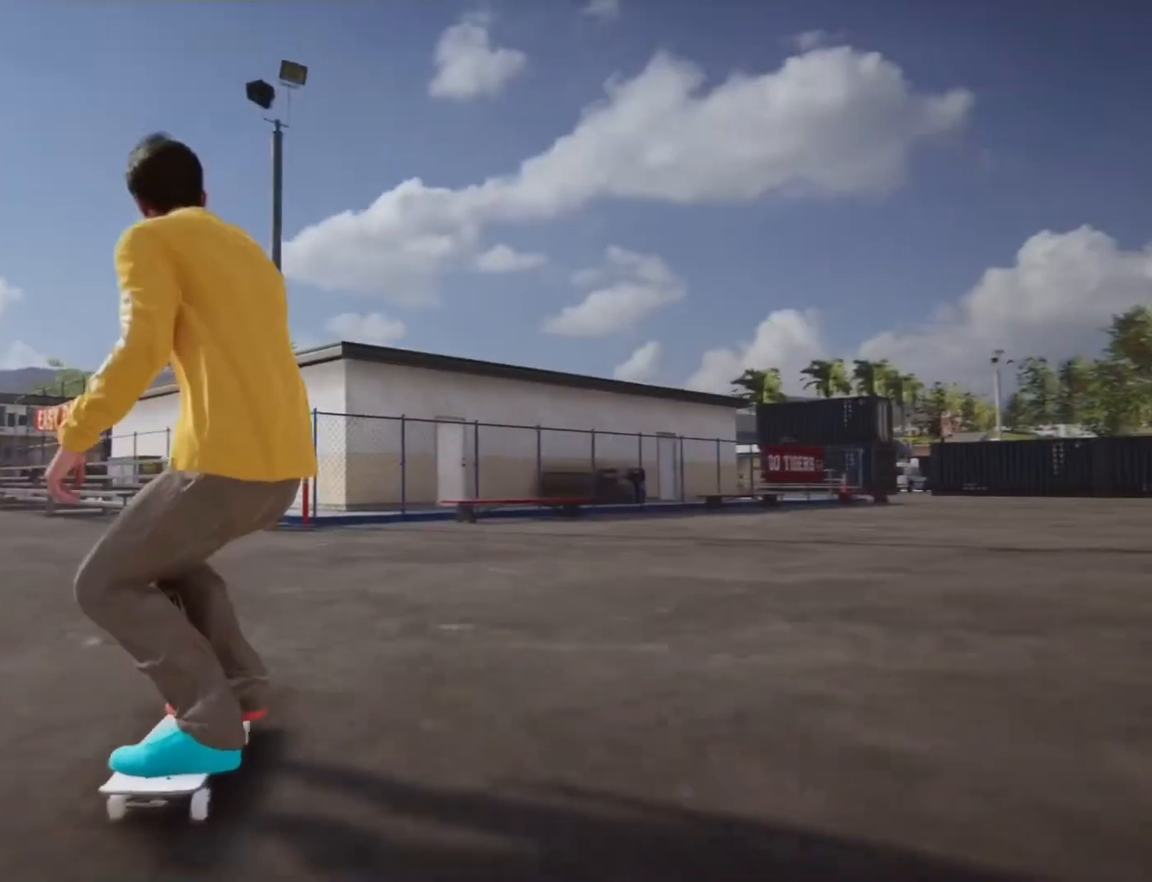
Gameplay with a controller (PlayStation layout); each line is a JSON object with the inputs held at the frame after it. "events" lists button and stick changes between this image and that frame as [ms after this image, input, new state], when the widget could be followed in between. Not read: L3 R3.
{"buttons": ["L2"], "left_stick": "center", "right_stick": "center", "events": [[267, "left_stick", "left"], [334, "left_stick", "center"], [400, "L2", "down"]]}
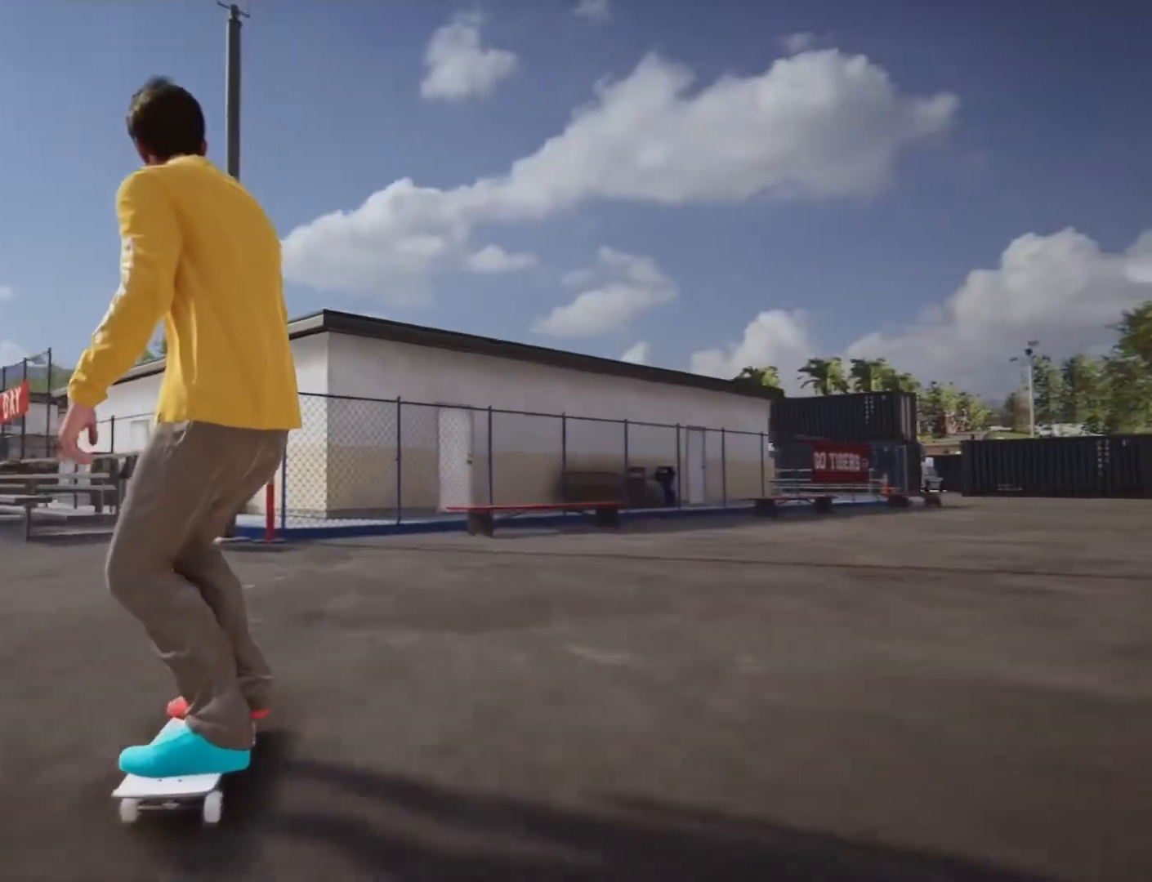
{"buttons": ["L2"], "left_stick": "center", "right_stick": "center", "events": []}
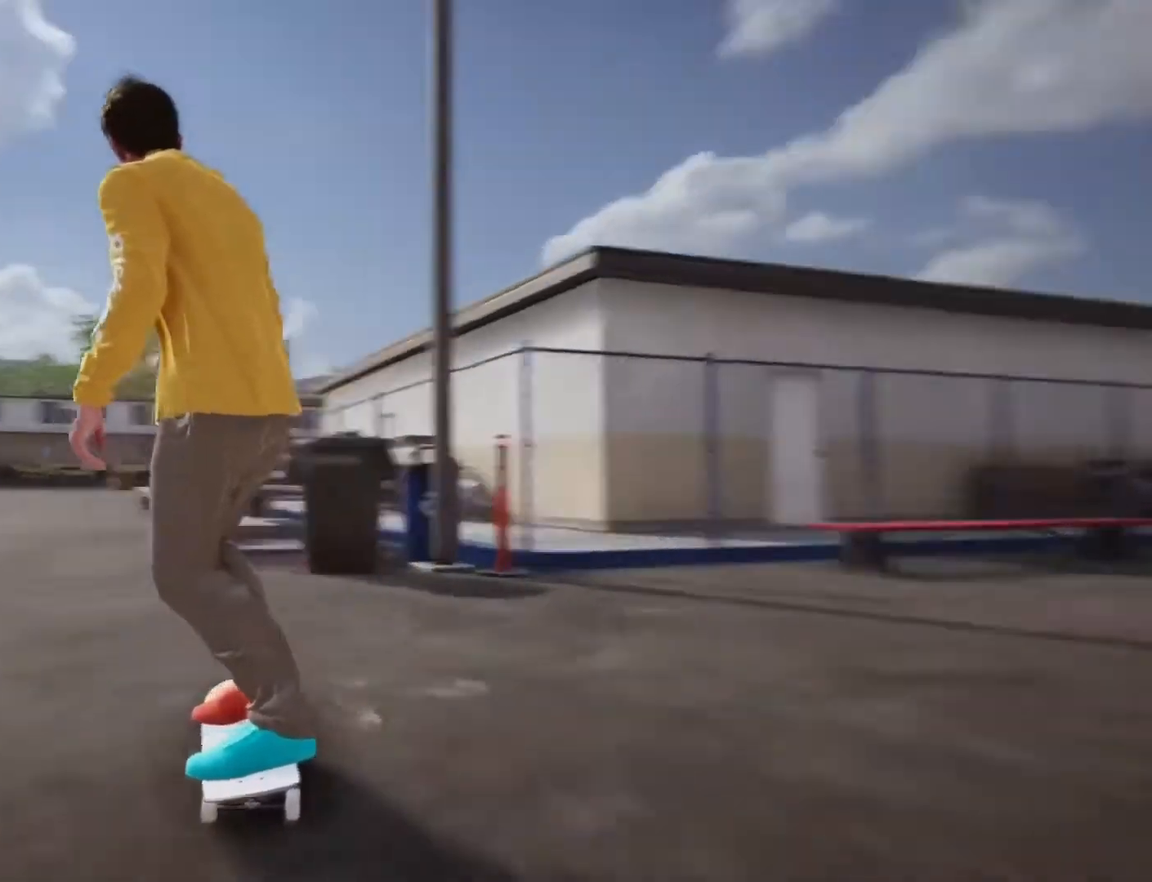
{"buttons": [], "left_stick": "center", "right_stick": "center", "events": [[100, "L2", "up"]]}
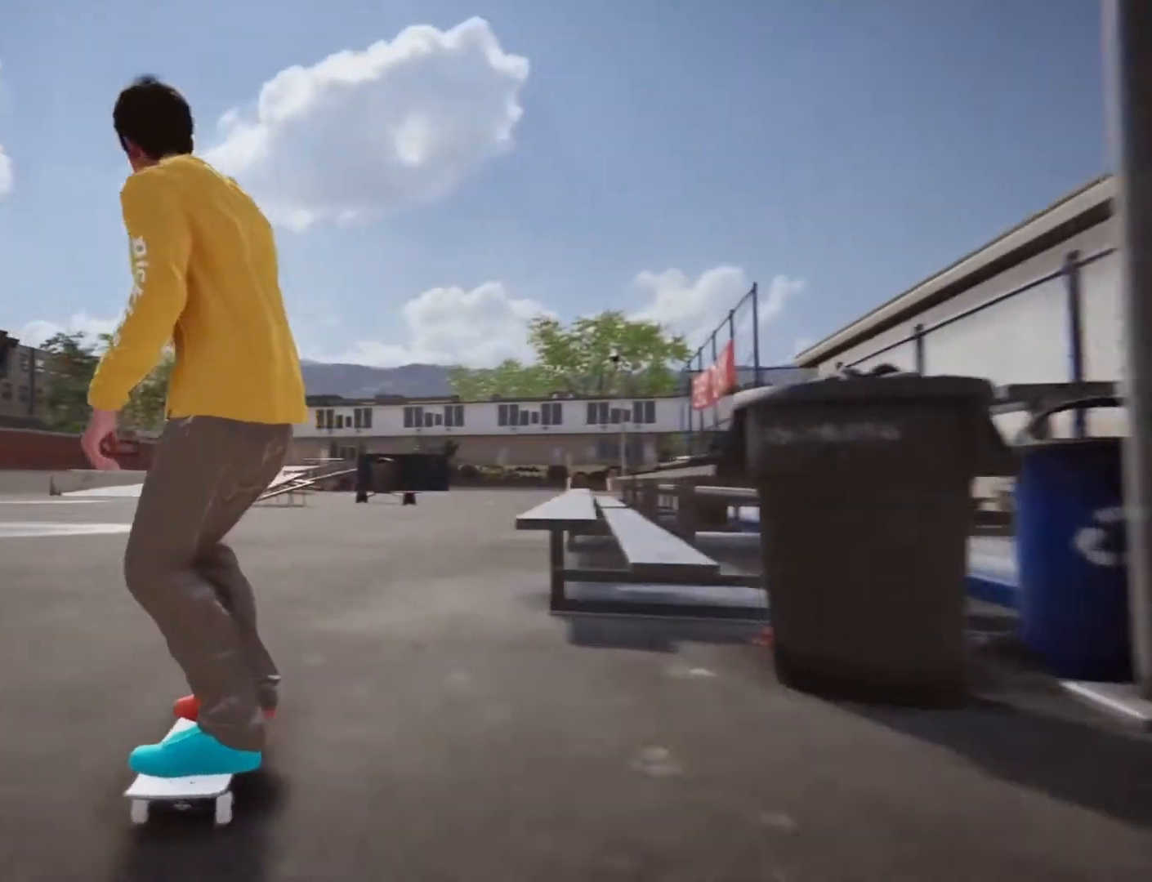
{"buttons": [], "left_stick": "center", "right_stick": "down", "events": [[500, "right_stick", "down"]]}